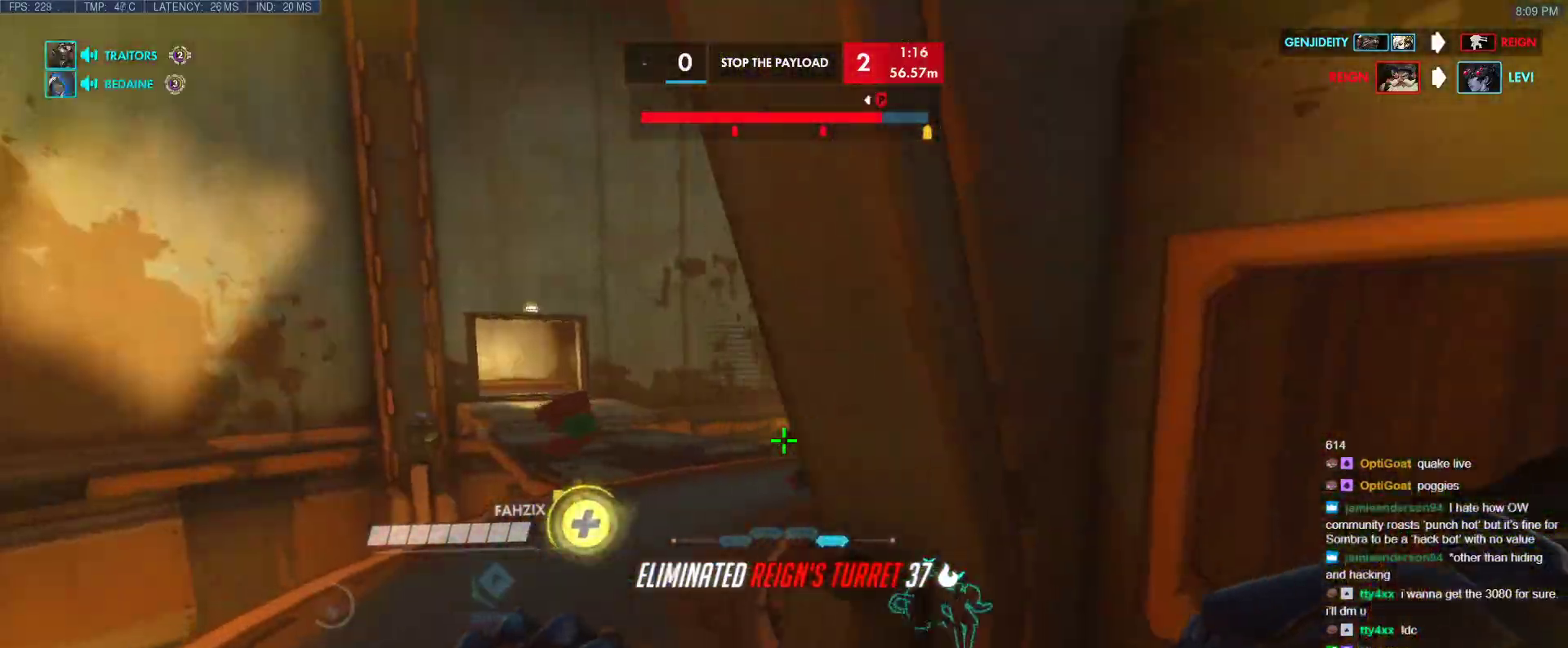
Gameplay with keyboard; each line is a JSON object with the keys held at the frame after it. "events" lists presses ("down") and releases ("up") of "1", "2", "3", "4", "5", "a", "alt", "b", "c", "caps_lock", "ctrl", "d", "e", "f", "g", "n", "q", "r", "s", "shift", "space", "t", "tab", "v", "w", "x" and "z" between this image and that frame as [ms after this image, input, new state], when the widget could be followed in between. No other keys are recorded. Mouse input is not recorded.
{"keys": ["a", "w"], "events": [[350, "space", "down"], [500, "space", "up"]]}
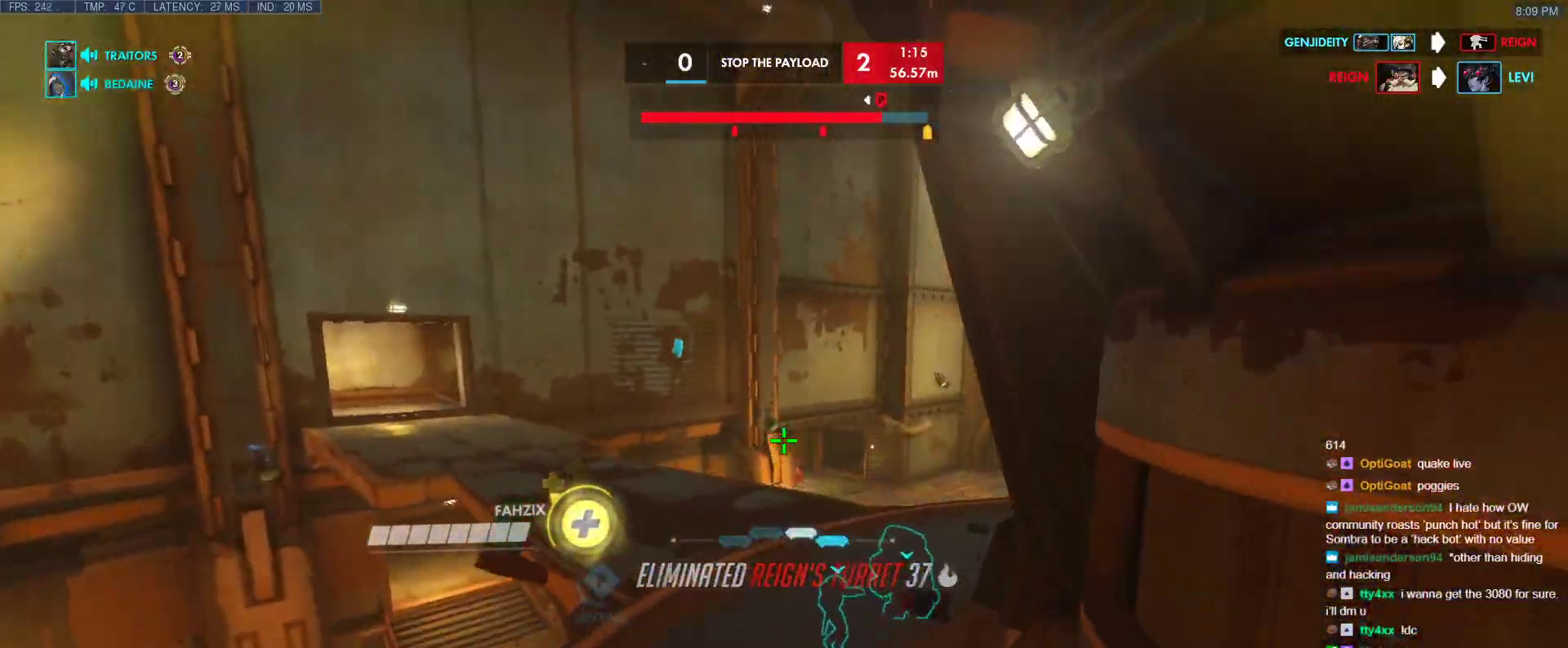
{"keys": ["w"], "events": [[83, "a", "up"]]}
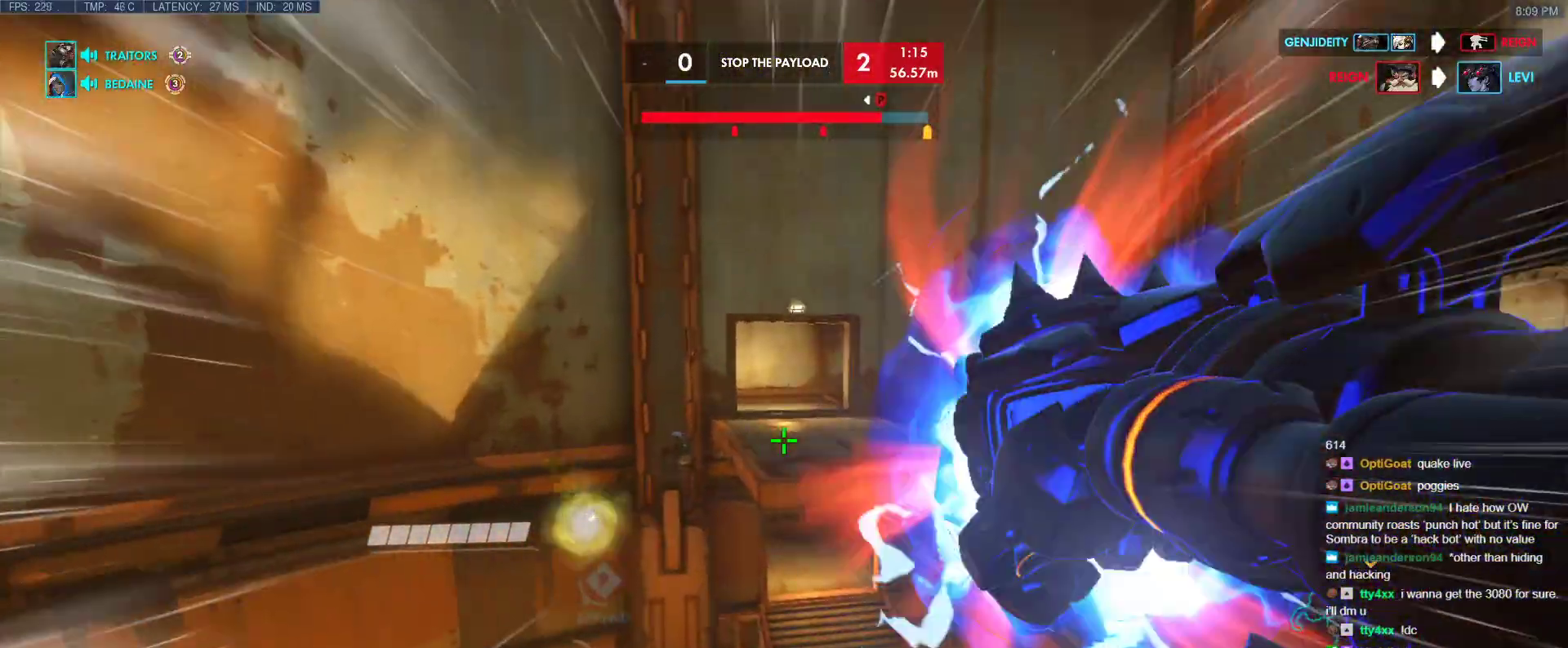
{"keys": ["a", "w"], "events": [[17, "space", "down"], [200, "space", "up"], [433, "a", "down"]]}
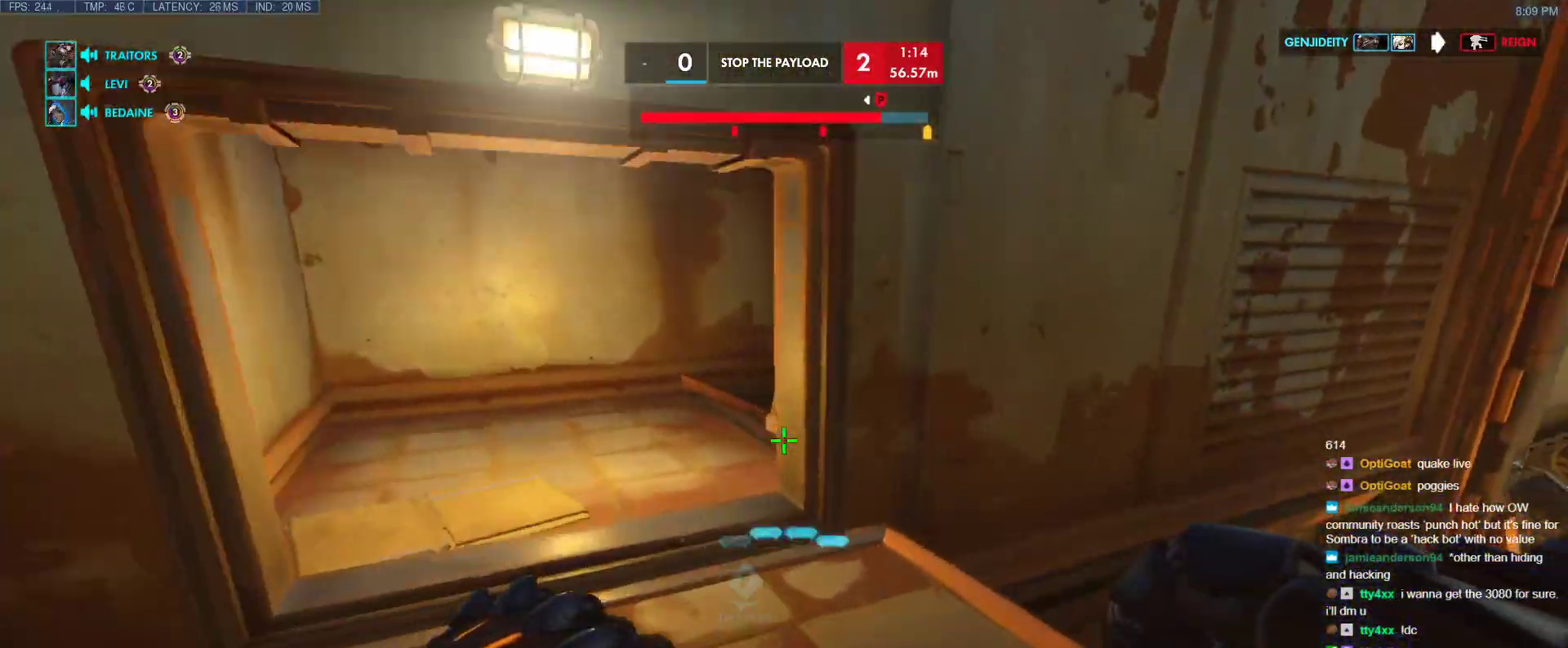
{"keys": ["a", "w"], "events": [[267, "space", "down"], [350, "space", "up"]]}
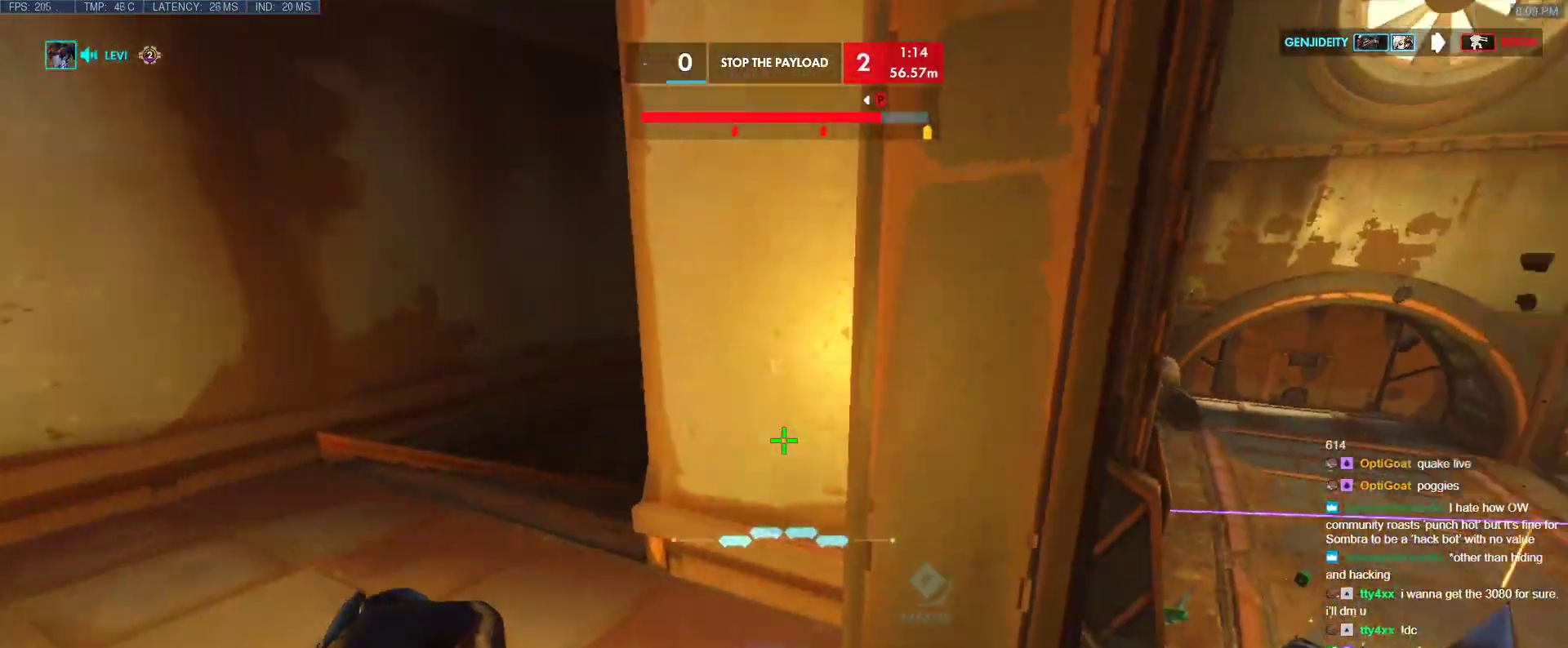
{"keys": ["a", "w"], "events": [[83, "w", "up"], [417, "w", "down"]]}
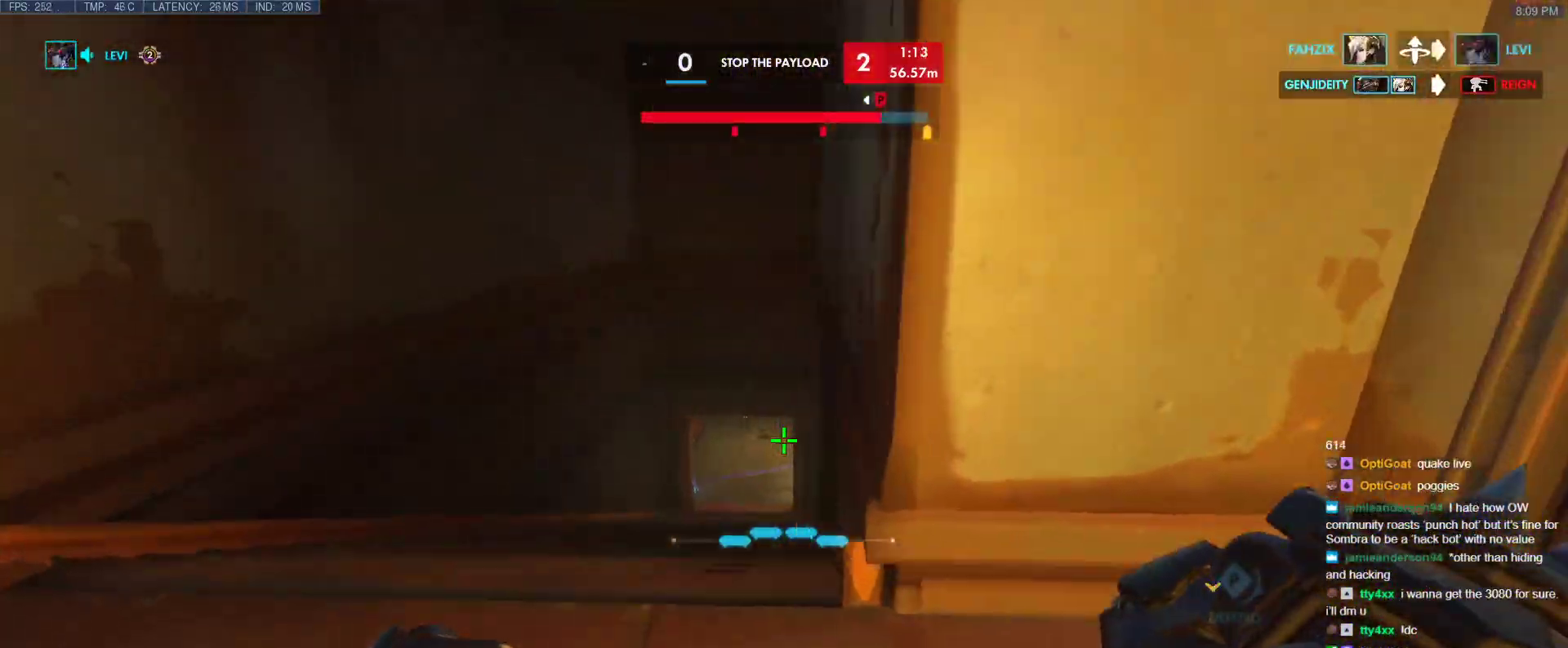
{"keys": [], "events": [[250, "w", "up"], [383, "a", "up"]]}
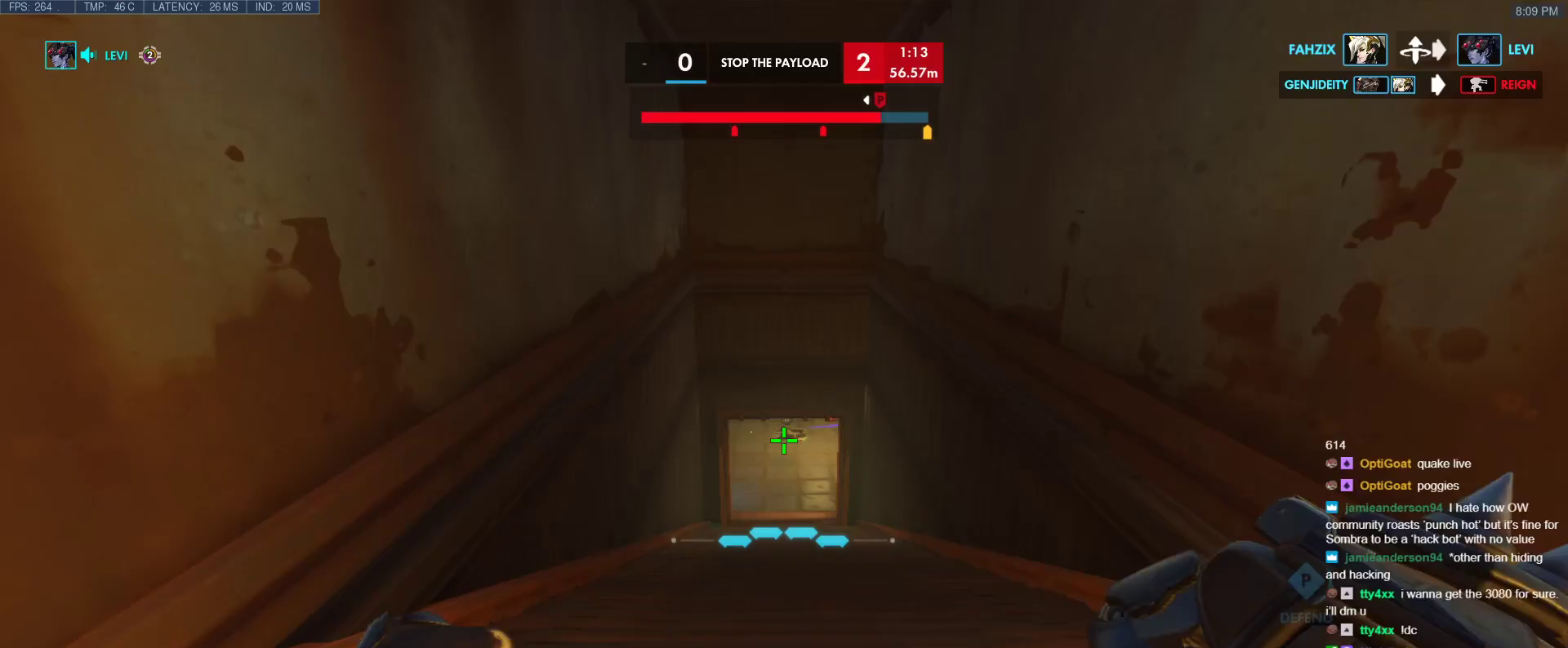
{"keys": ["w"], "events": [[67, "w", "down"], [167, "w", "up"], [350, "d", "down"], [350, "s", "down"], [400, "d", "up"], [400, "s", "up"], [500, "w", "down"]]}
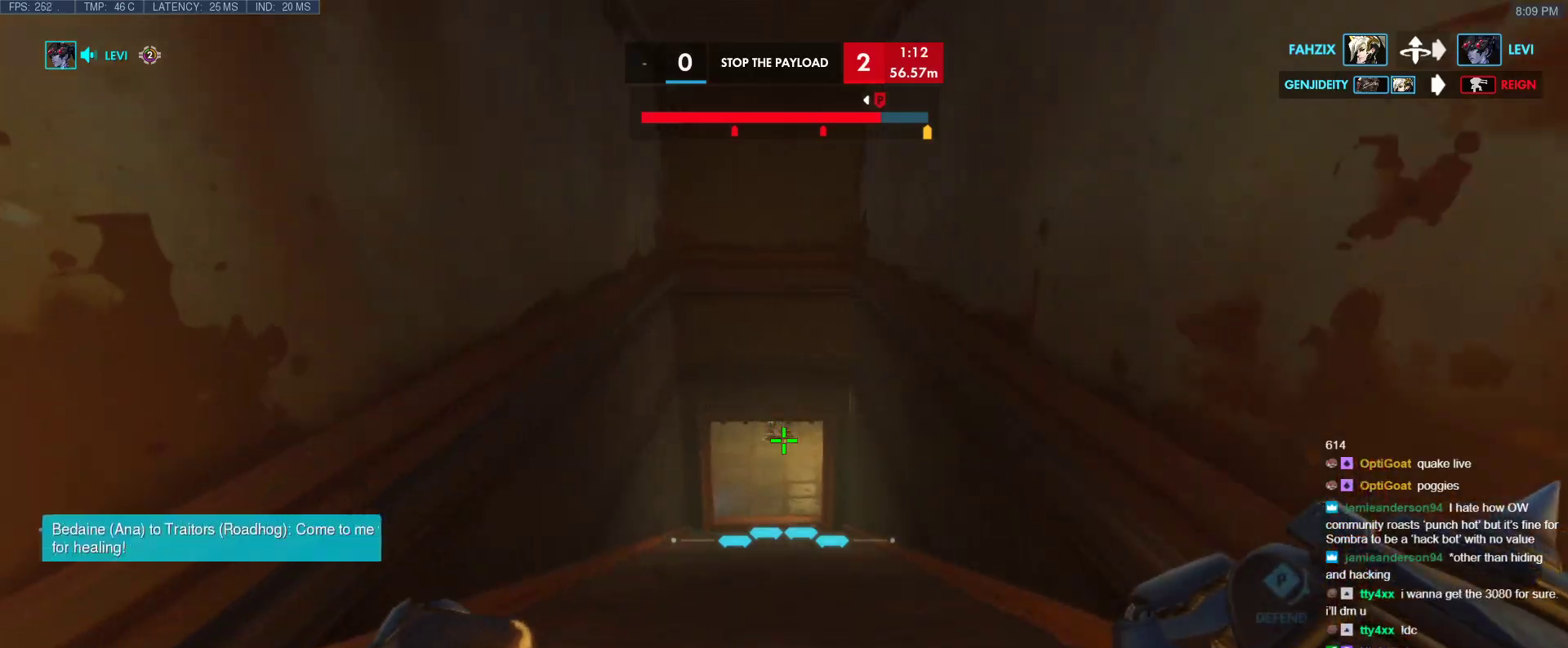
{"keys": [], "events": [[83, "space", "down"], [133, "e", "down"], [183, "space", "up"], [233, "e", "up"], [317, "w", "up"]]}
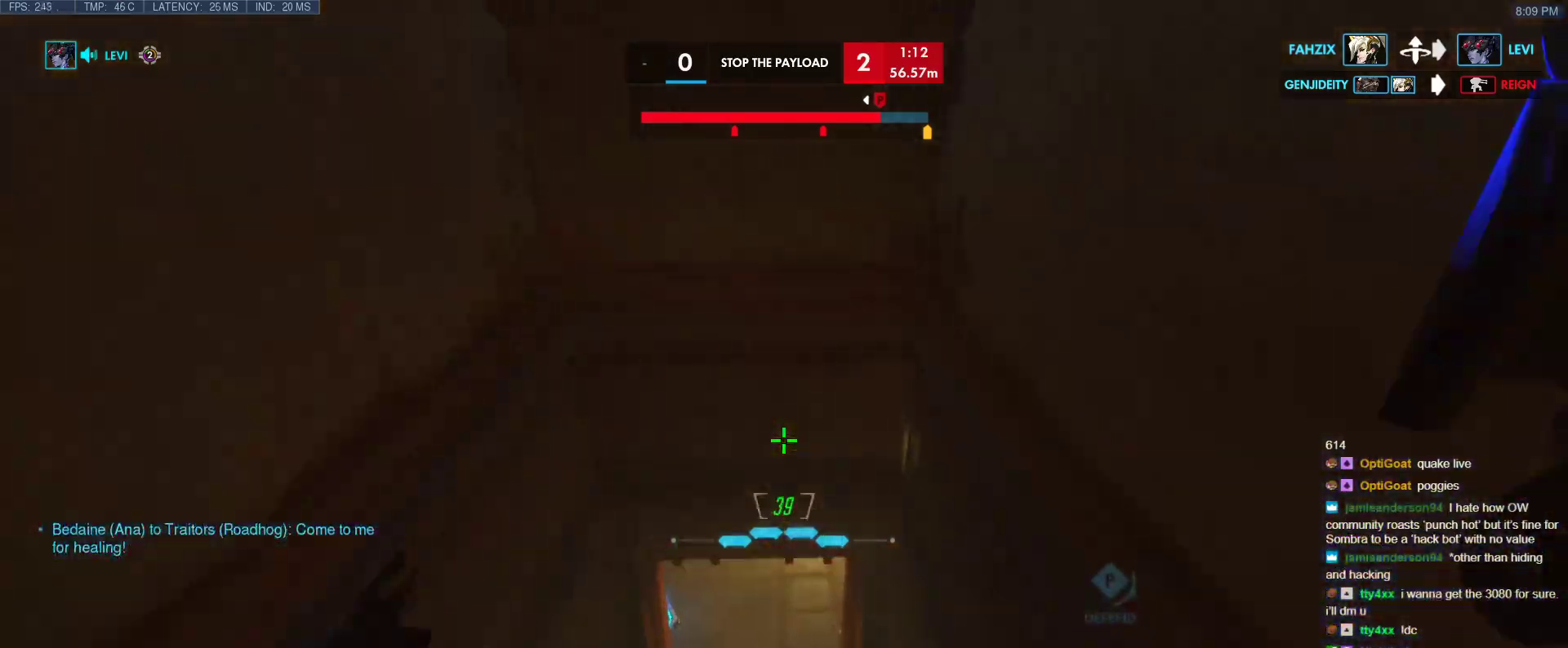
{"keys": ["s"], "events": [[150, "s", "down"]]}
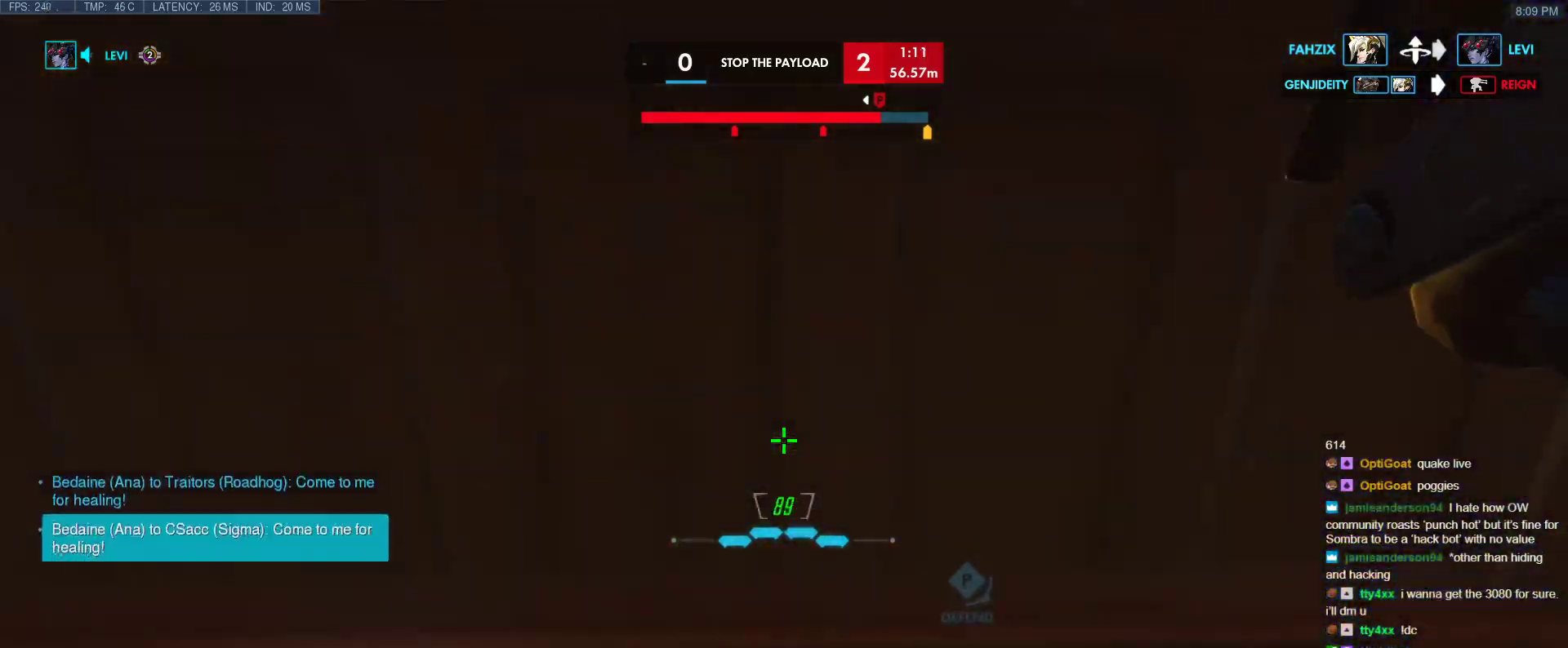
{"keys": ["s", "space"], "events": [[300, "s", "up"], [450, "space", "down"], [500, "s", "down"]]}
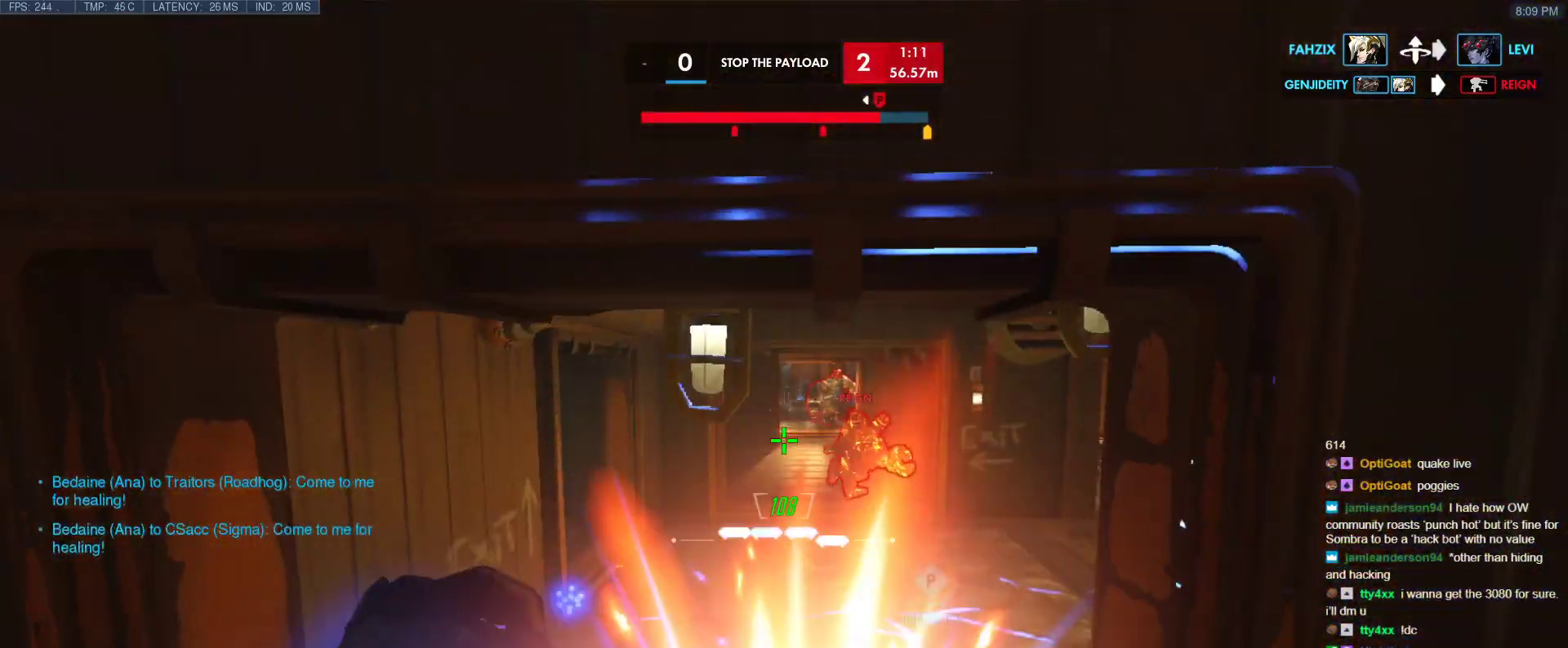
{"keys": ["w"], "events": [[83, "shift", "down"], [83, "space", "up"], [283, "s", "up"], [283, "shift", "up"], [367, "w", "down"]]}
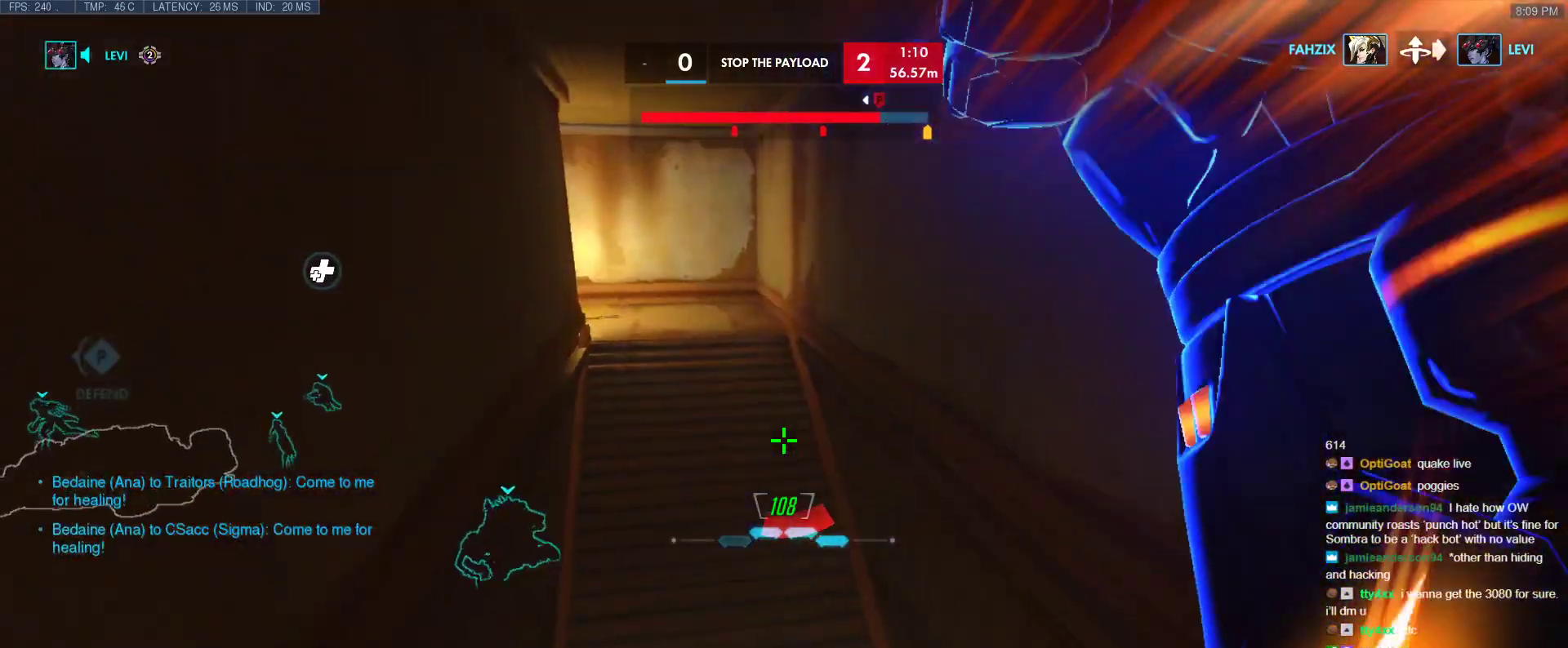
{"keys": ["space", "w"], "events": [[333, "space", "down"]]}
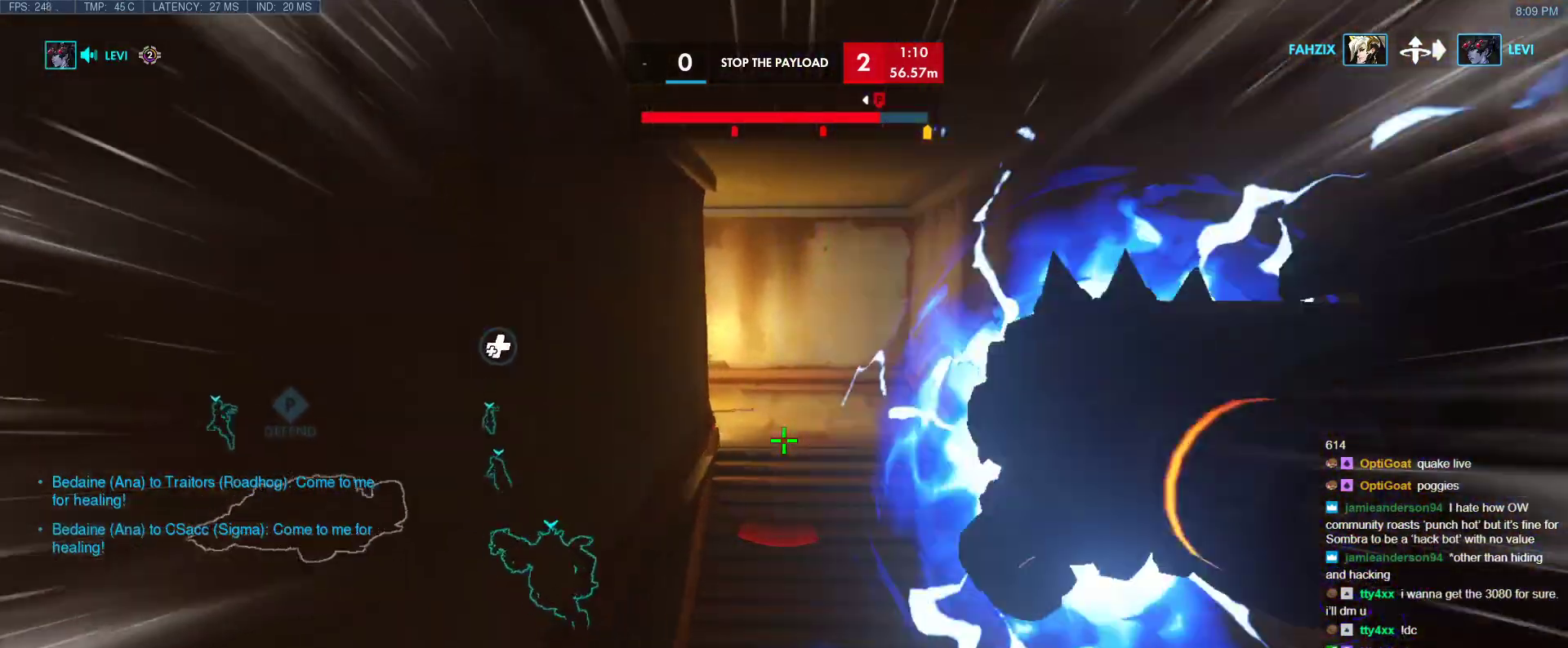
{"keys": ["d"], "events": [[33, "d", "down"], [67, "w", "up"], [117, "space", "up"], [167, "s", "down"], [450, "s", "up"]]}
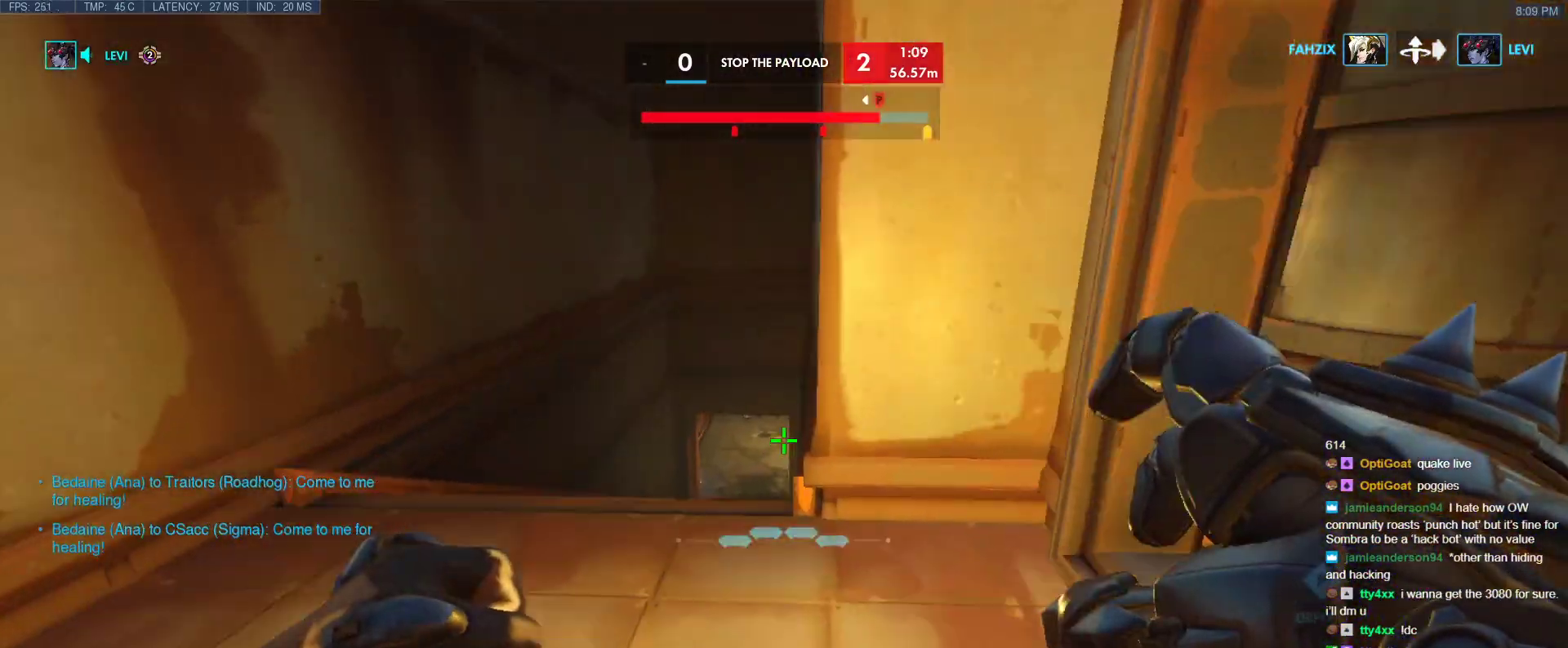
{"keys": ["a"], "events": [[233, "w", "down"], [367, "a", "down"], [367, "d", "up"], [467, "w", "up"]]}
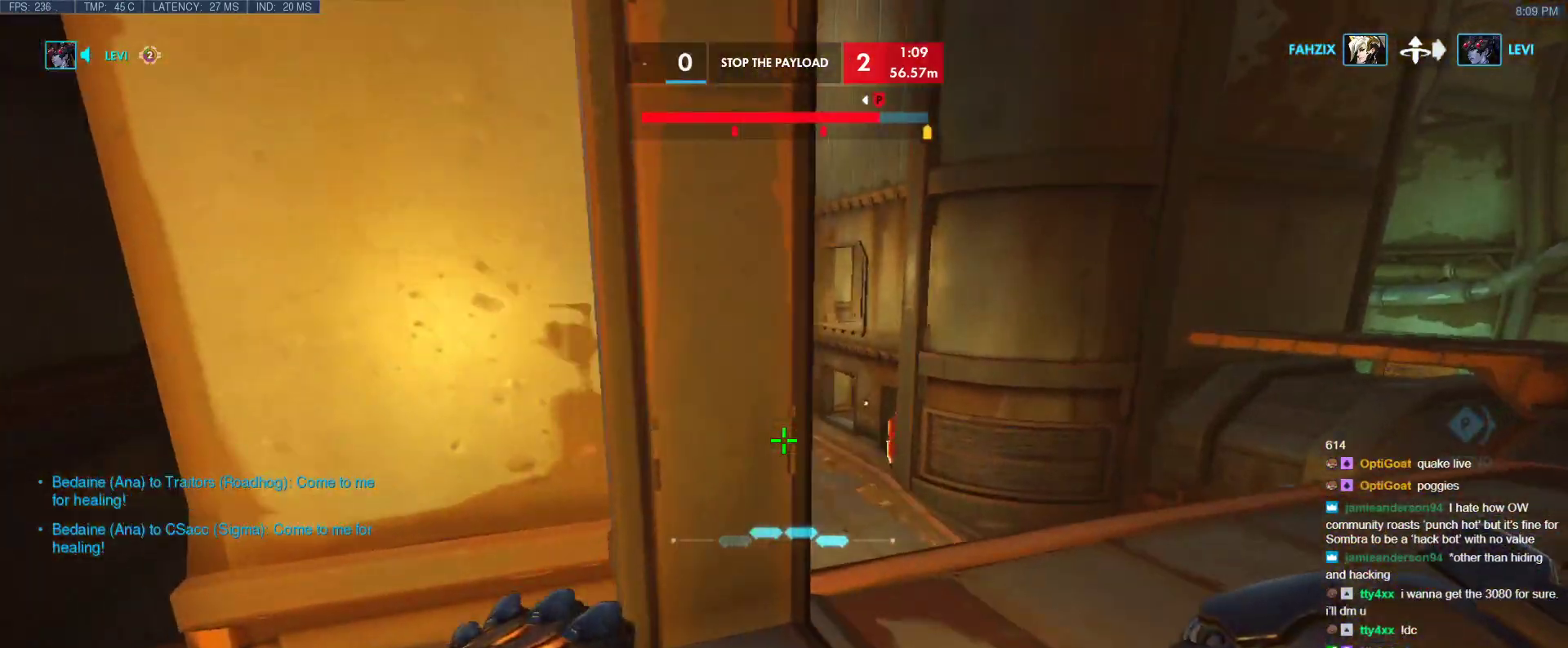
{"keys": ["a"], "events": [[200, "a", "up"], [200, "d", "down"], [283, "w", "down"], [333, "a", "down"], [333, "d", "up"], [433, "w", "up"]]}
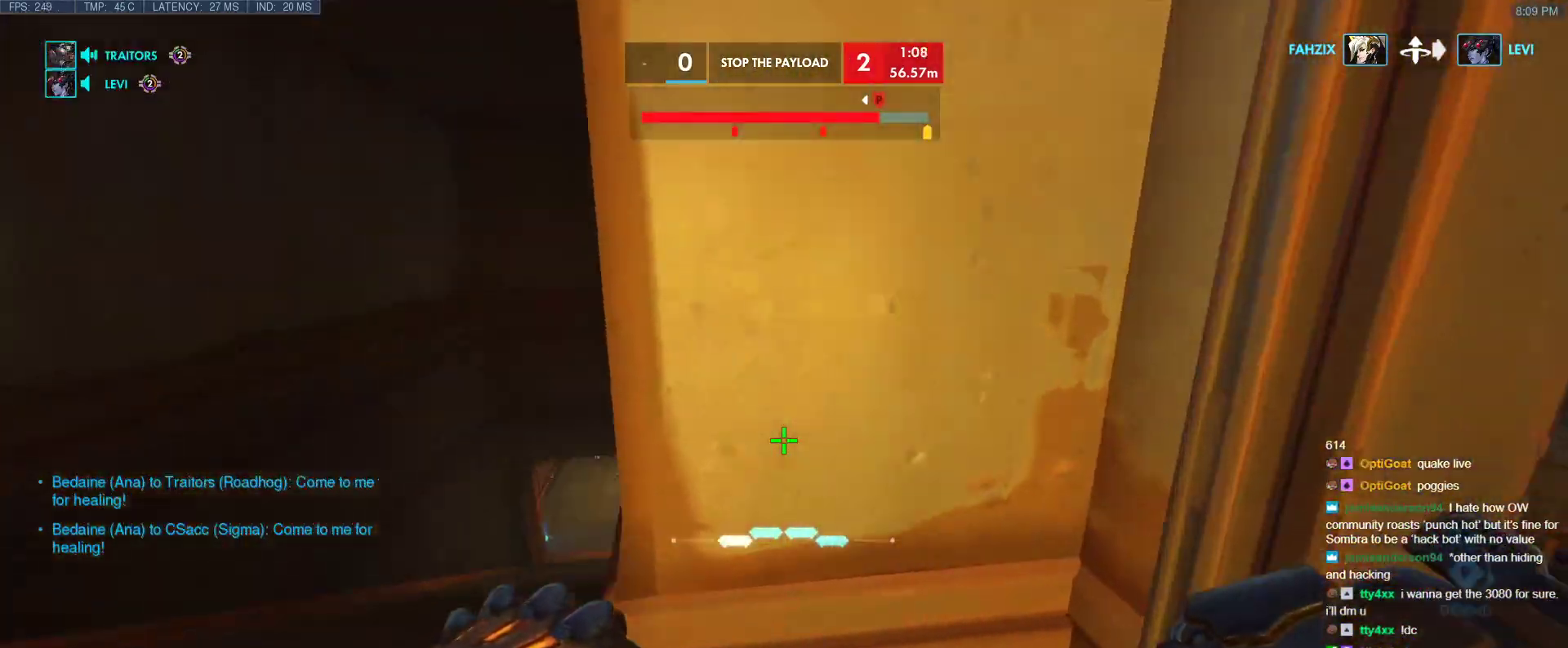
{"keys": ["a", "d"], "events": [[217, "d", "down"], [267, "a", "up"], [500, "a", "down"]]}
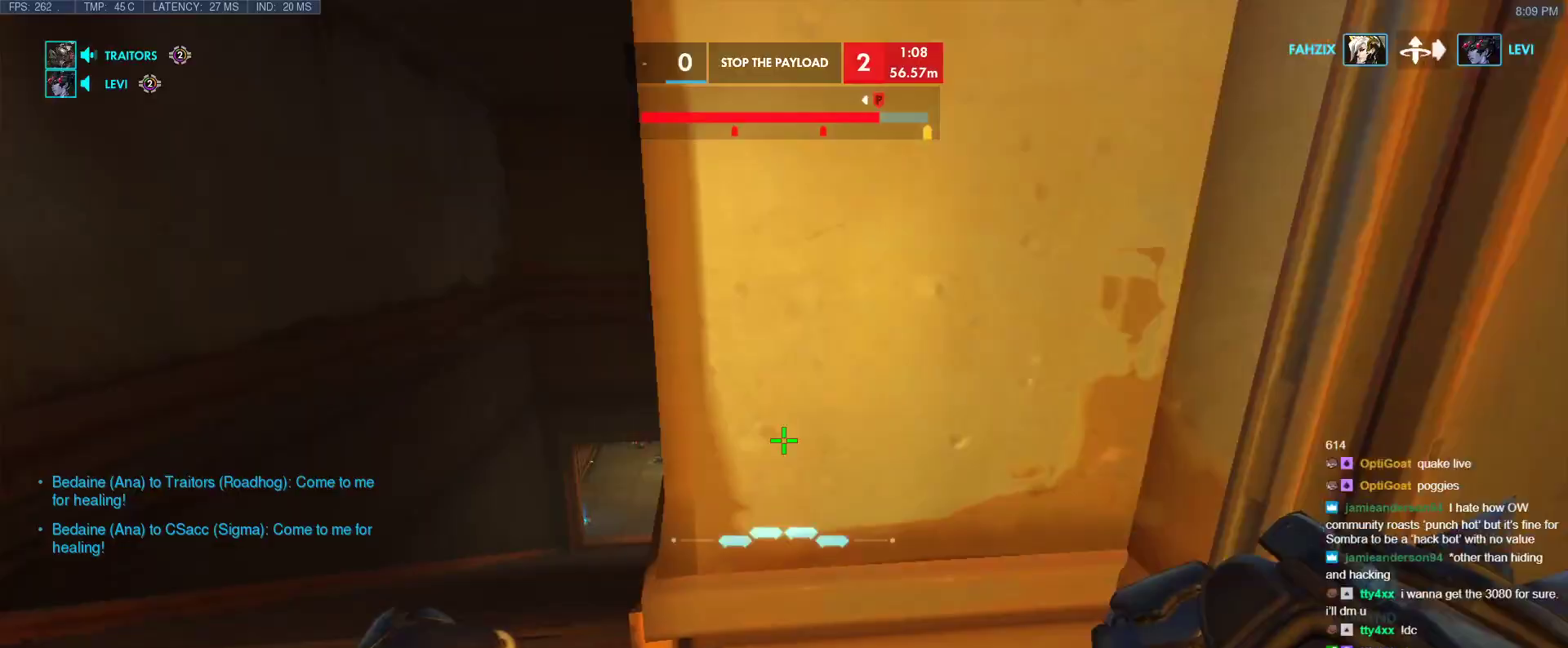
{"keys": ["d"], "events": [[33, "d", "up"], [367, "a", "up"], [367, "d", "down"]]}
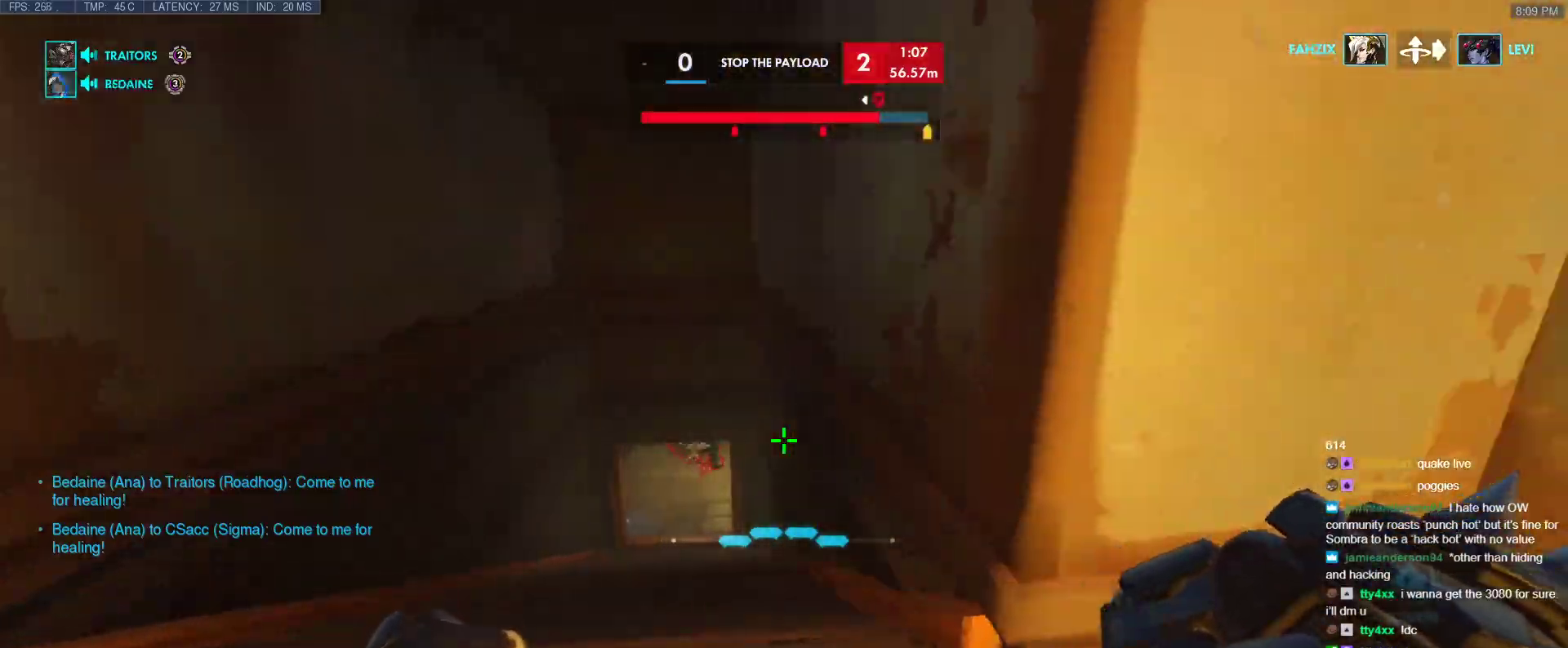
{"keys": ["a"], "events": [[250, "w", "down"], [333, "d", "up"], [383, "d", "down"], [433, "a", "down"], [433, "d", "up"], [433, "w", "up"]]}
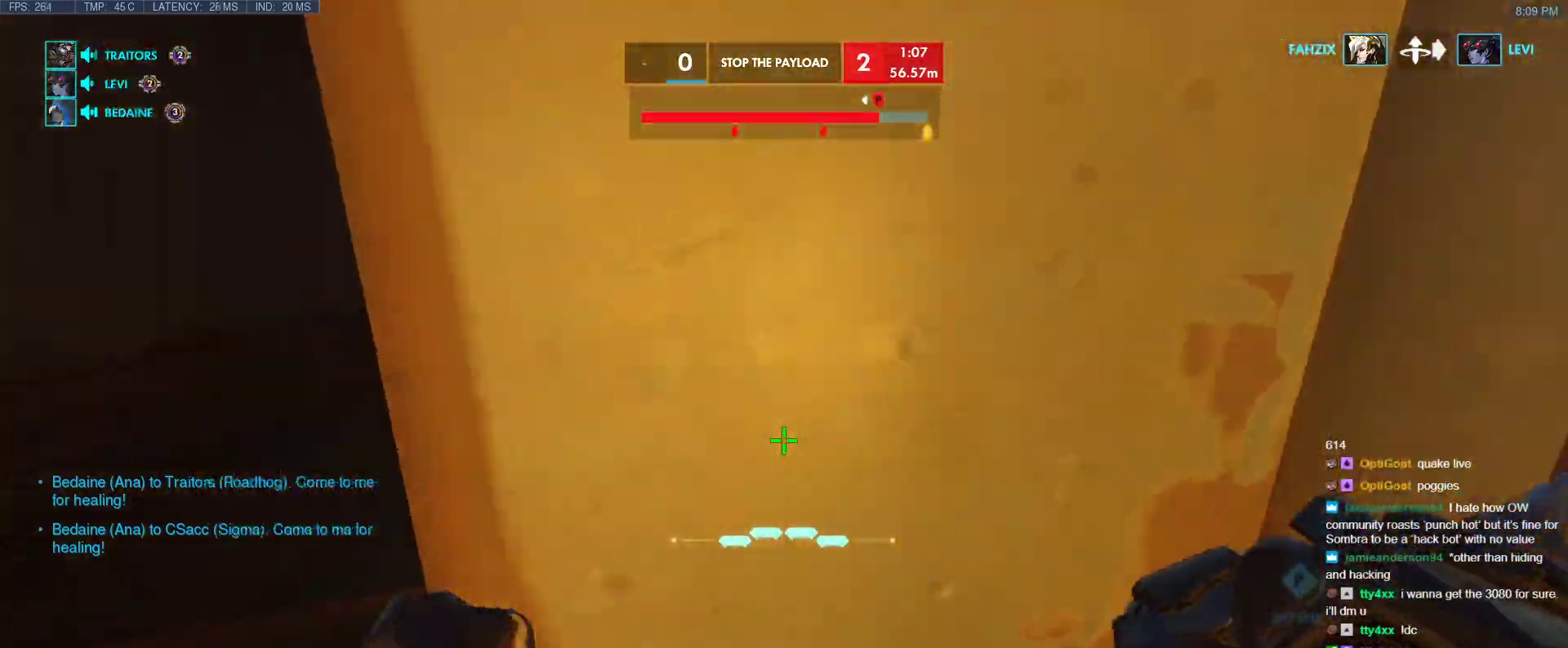
{"keys": ["a"], "events": [[167, "d", "down"], [217, "a", "up"], [350, "a", "down"], [350, "d", "up"]]}
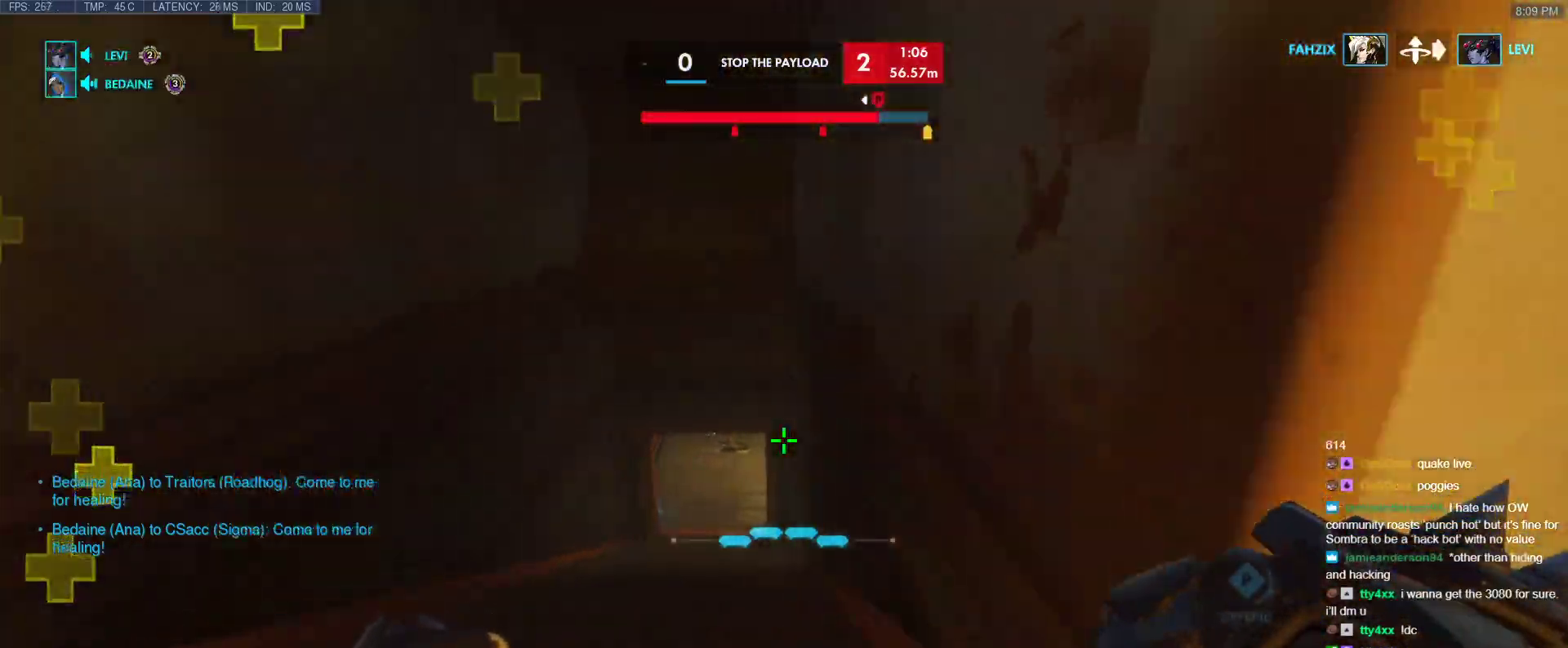
{"keys": ["a", "s"], "events": [[50, "a", "up"], [50, "d", "down"], [133, "a", "down"], [183, "d", "up"], [233, "s", "down"]]}
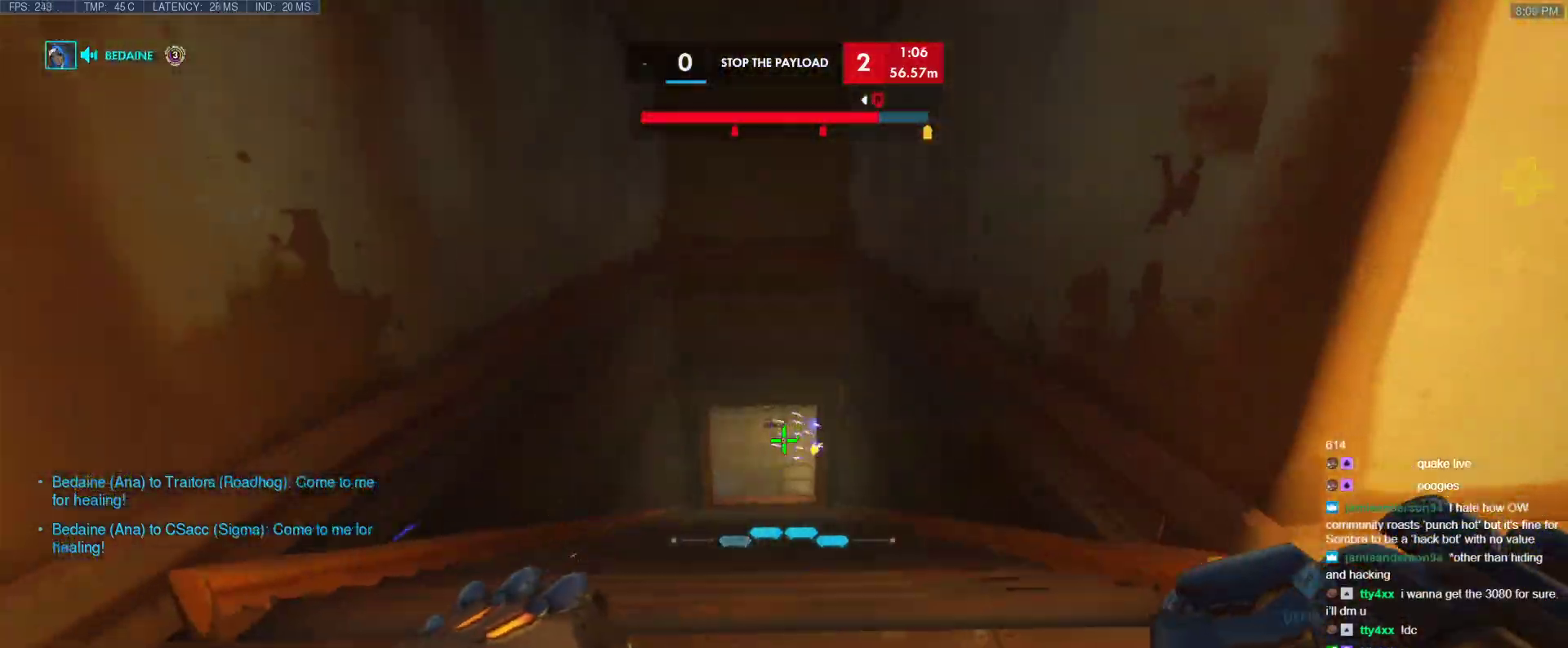
{"keys": ["a"], "events": [[50, "d", "down"], [50, "s", "up"], [100, "a", "up"], [250, "a", "down"], [250, "d", "up"]]}
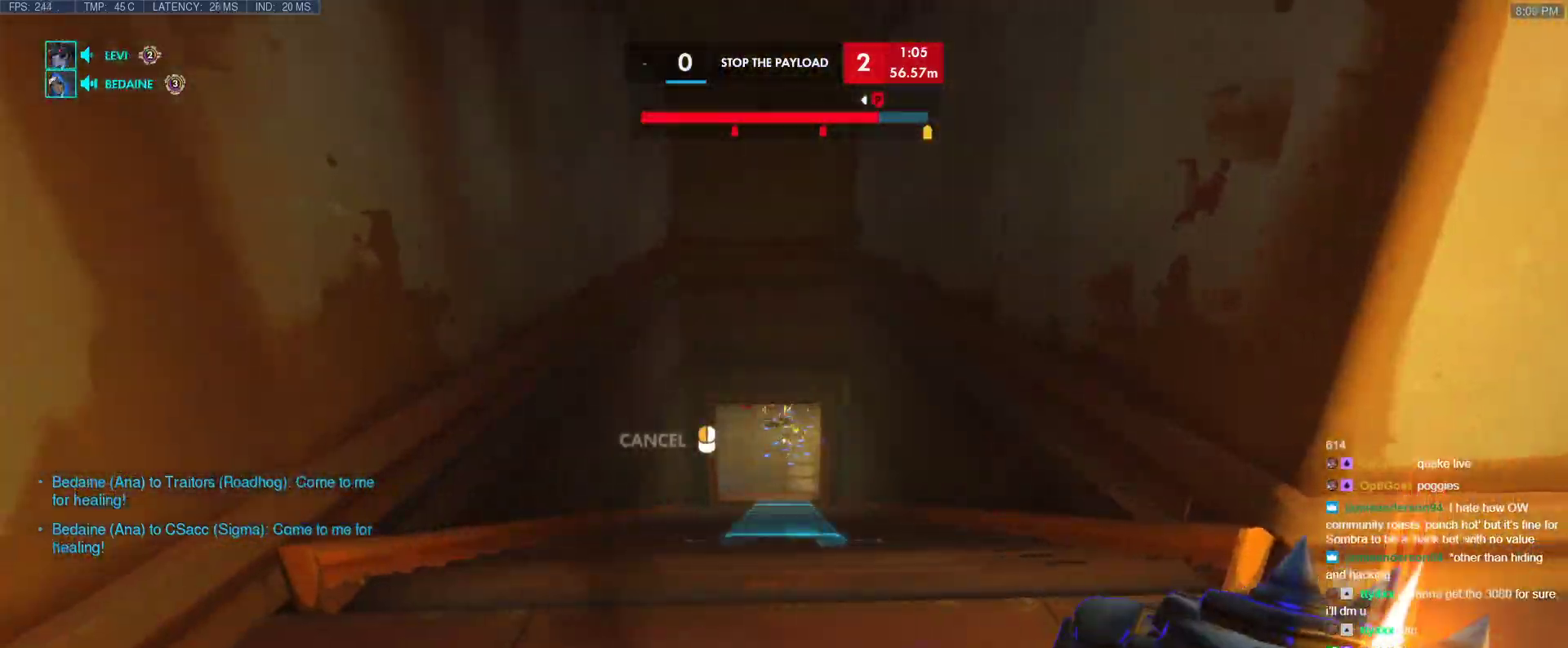
{"keys": ["a", "w"], "events": [[117, "a", "up"], [117, "d", "down"], [217, "a", "down"], [267, "d", "up"], [350, "a", "up"], [400, "w", "down"], [500, "a", "down"]]}
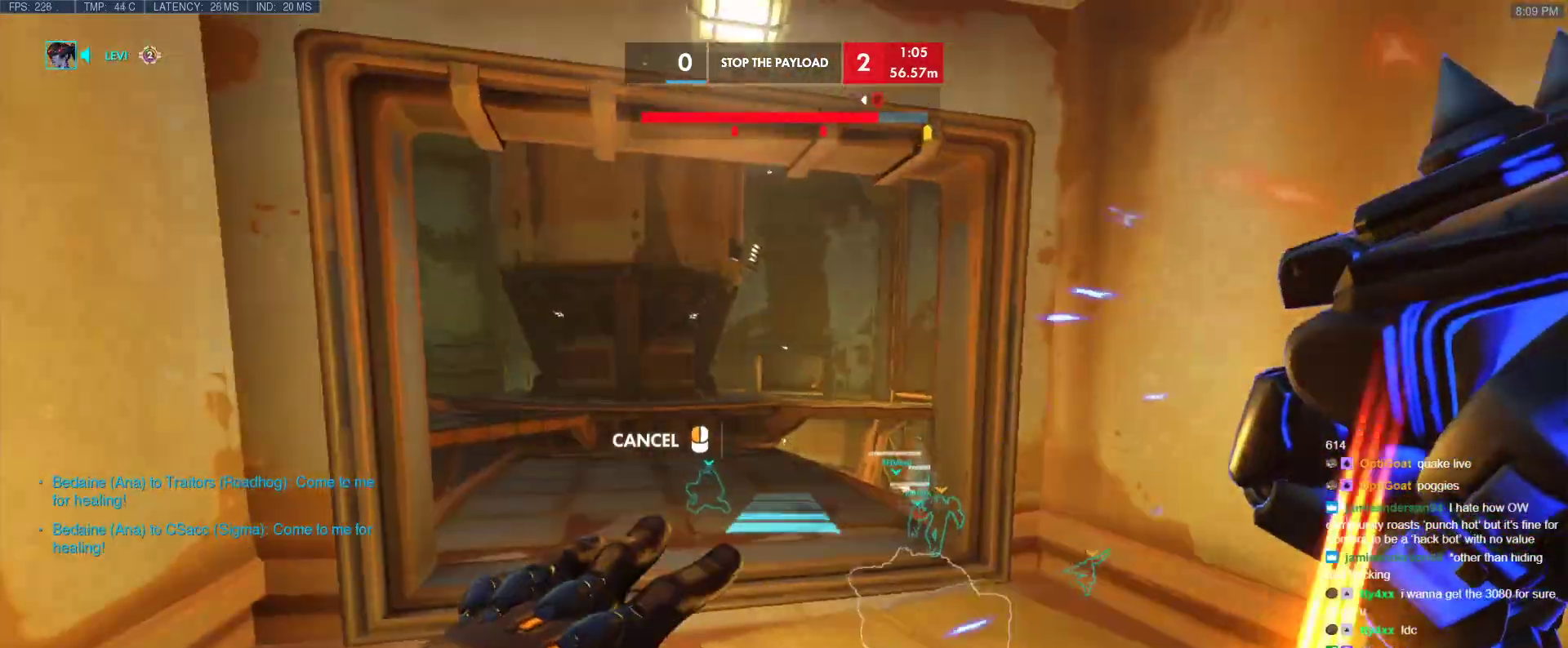
{"keys": ["space", "w"], "events": [[133, "a", "up"], [467, "space", "down"]]}
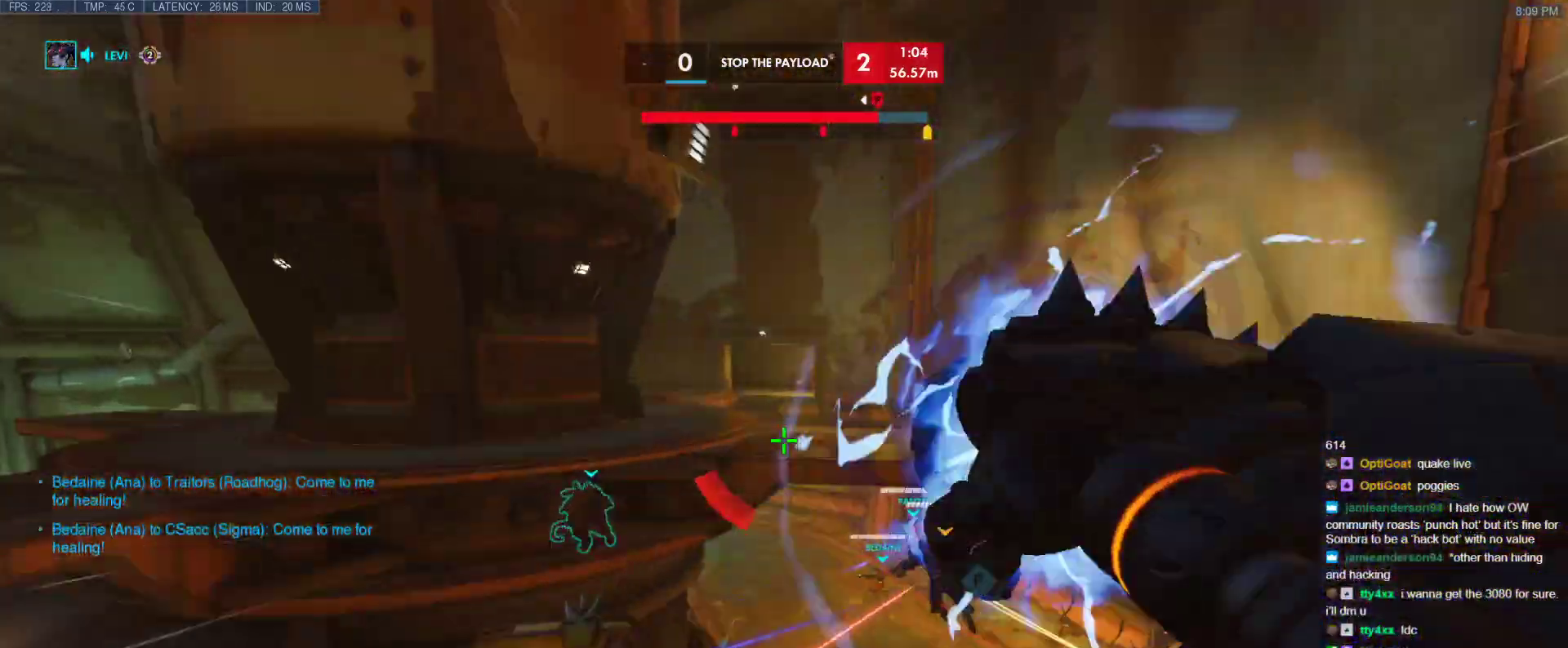
{"keys": ["w"], "events": [[17, "space", "up"]]}
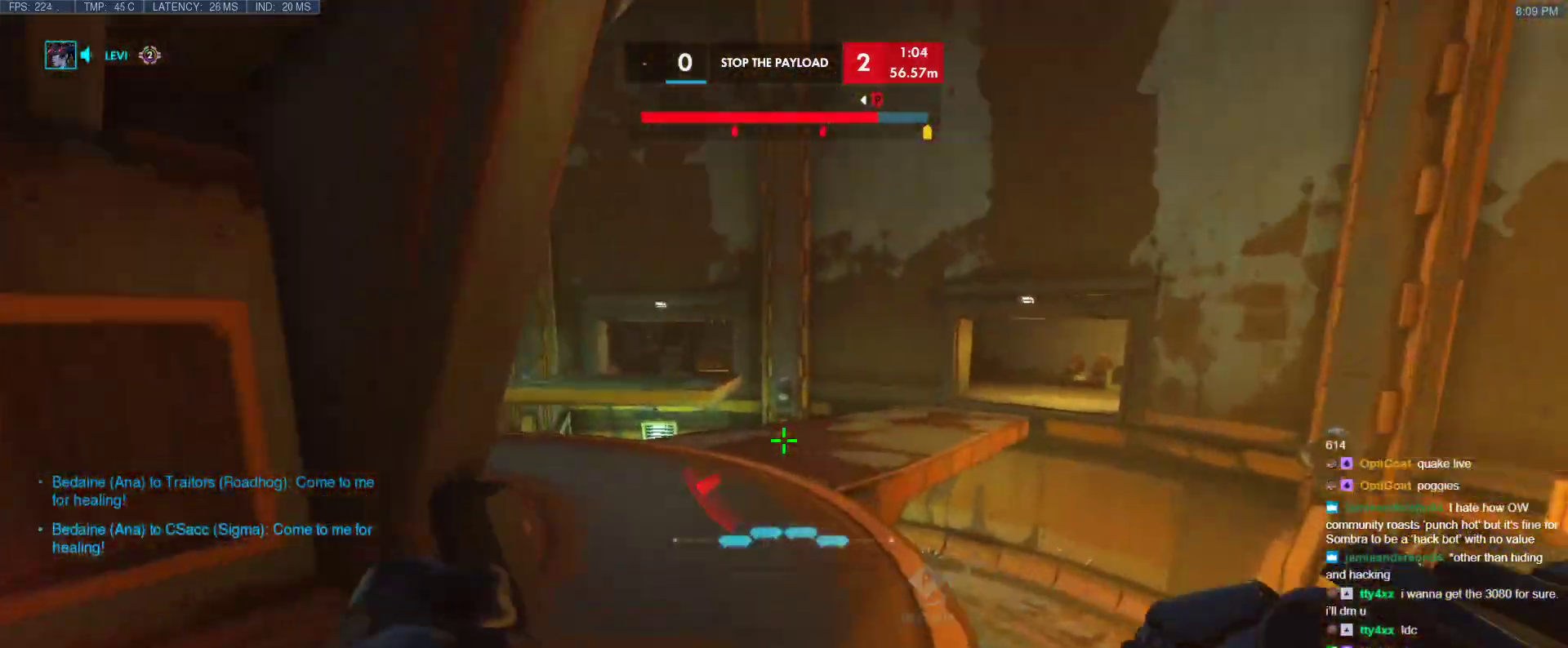
{"keys": ["d"], "events": [[33, "e", "down"], [117, "e", "up"], [350, "w", "up"], [450, "d", "down"]]}
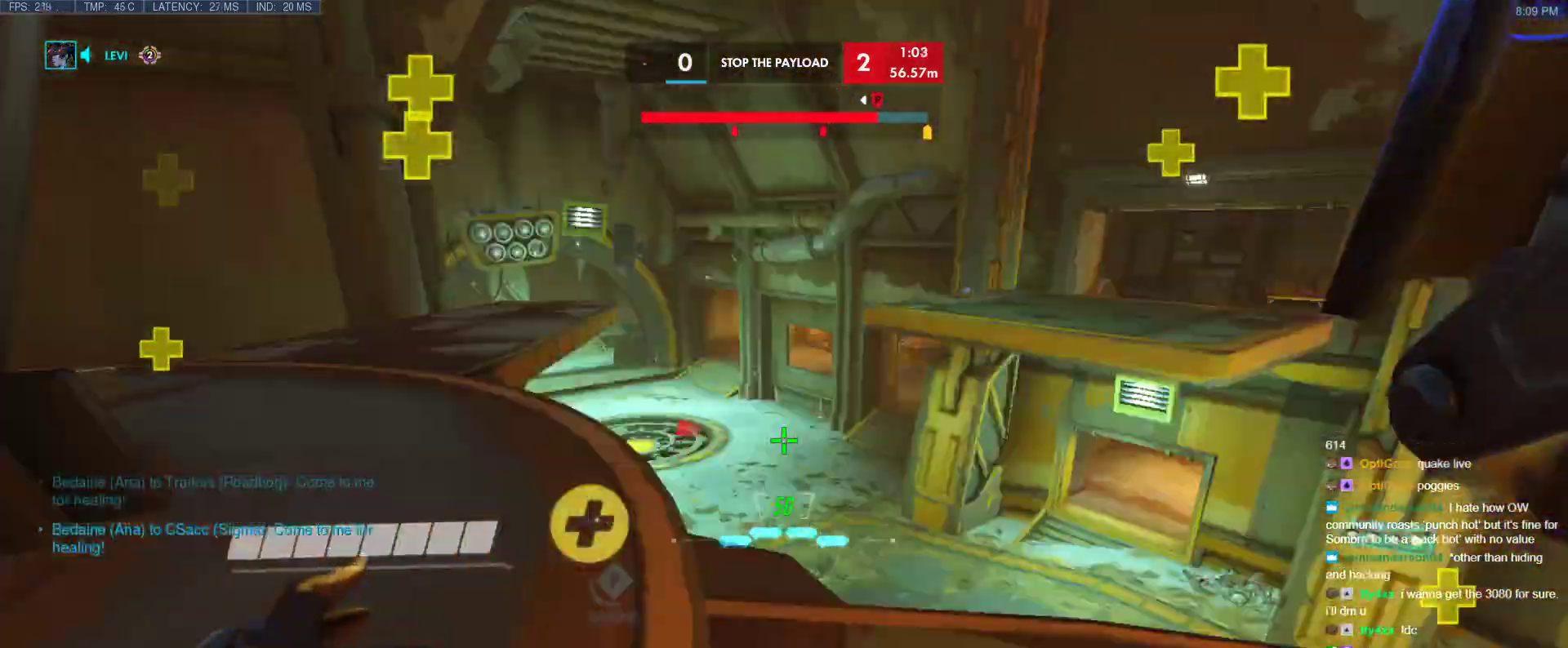
{"keys": ["a", "w"], "events": [[317, "a", "down"], [317, "w", "down"], [367, "d", "up"]]}
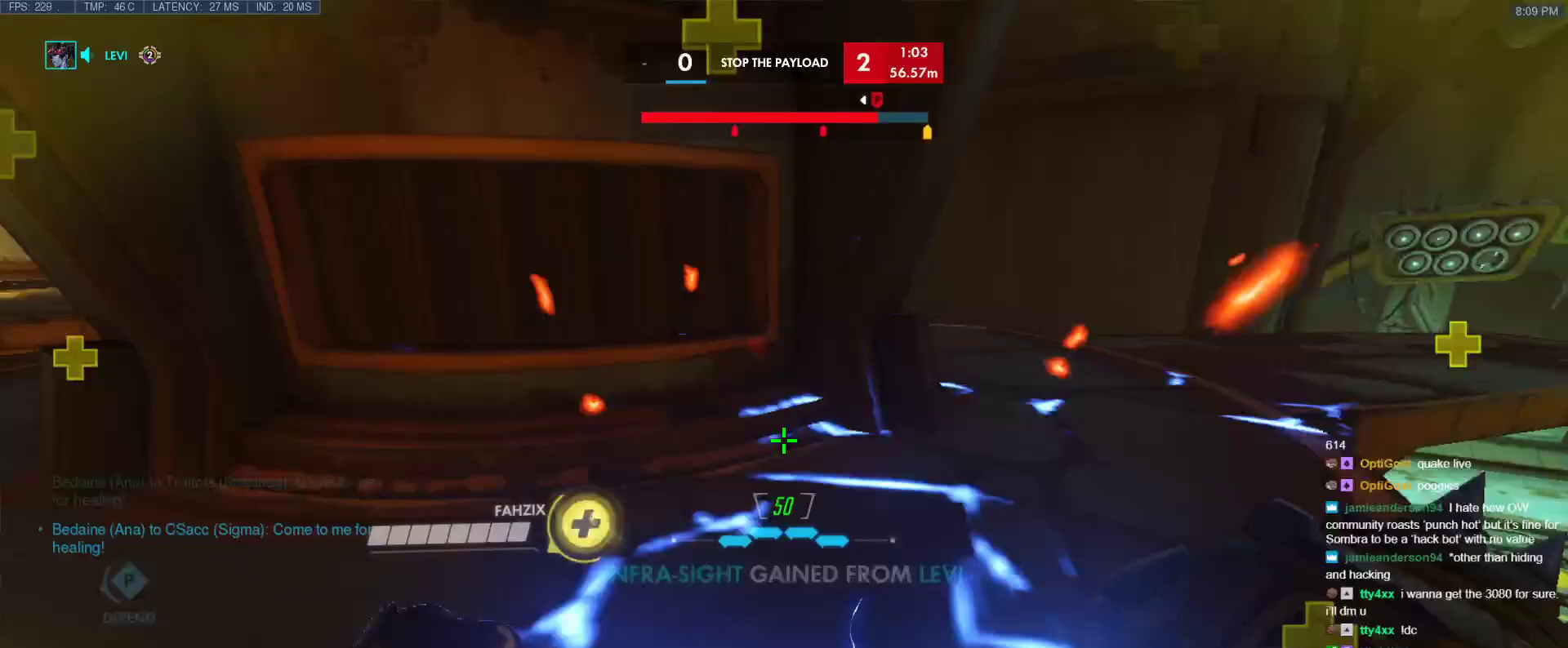
{"keys": ["d"], "events": [[67, "a", "up"], [67, "d", "down"], [150, "w", "up"]]}
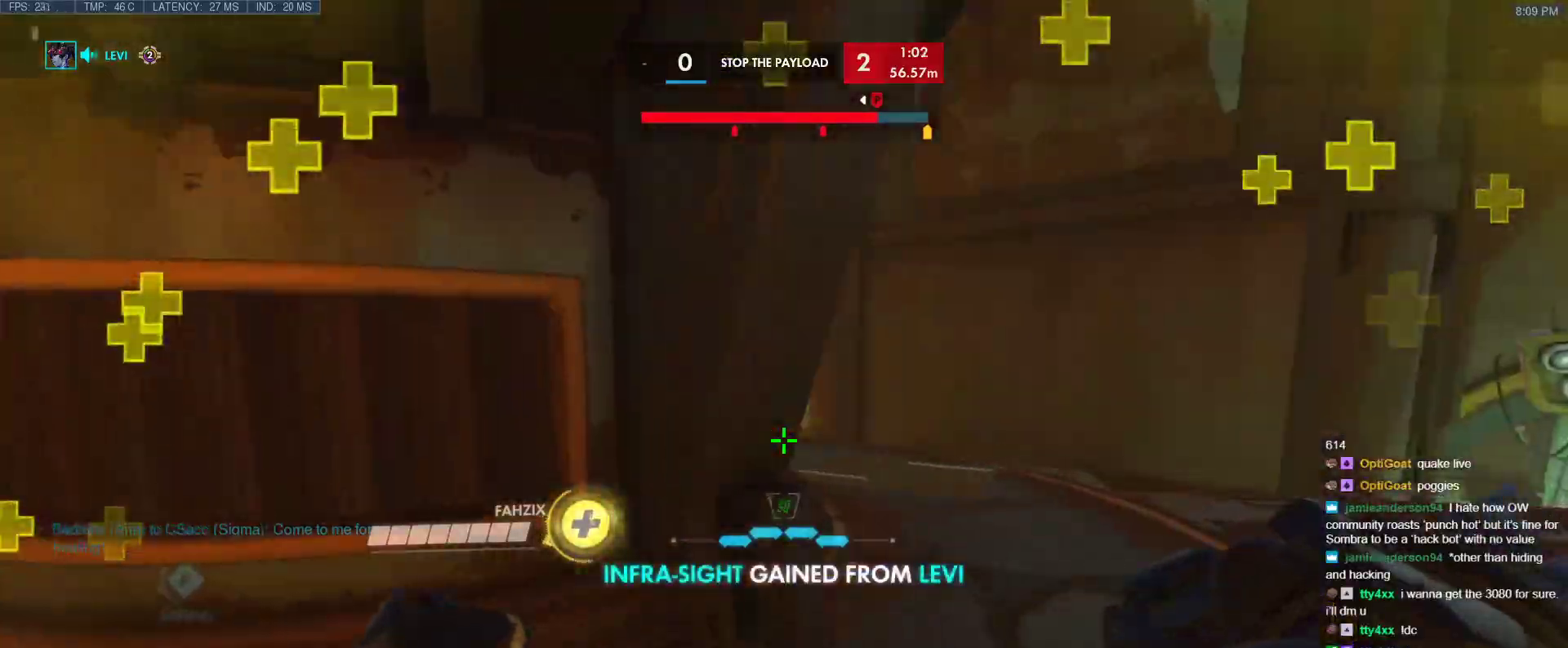
{"keys": ["d", "w"], "events": [[17, "tab", "down"], [117, "d", "up"], [267, "d", "down"], [350, "tab", "up"], [350, "w", "down"]]}
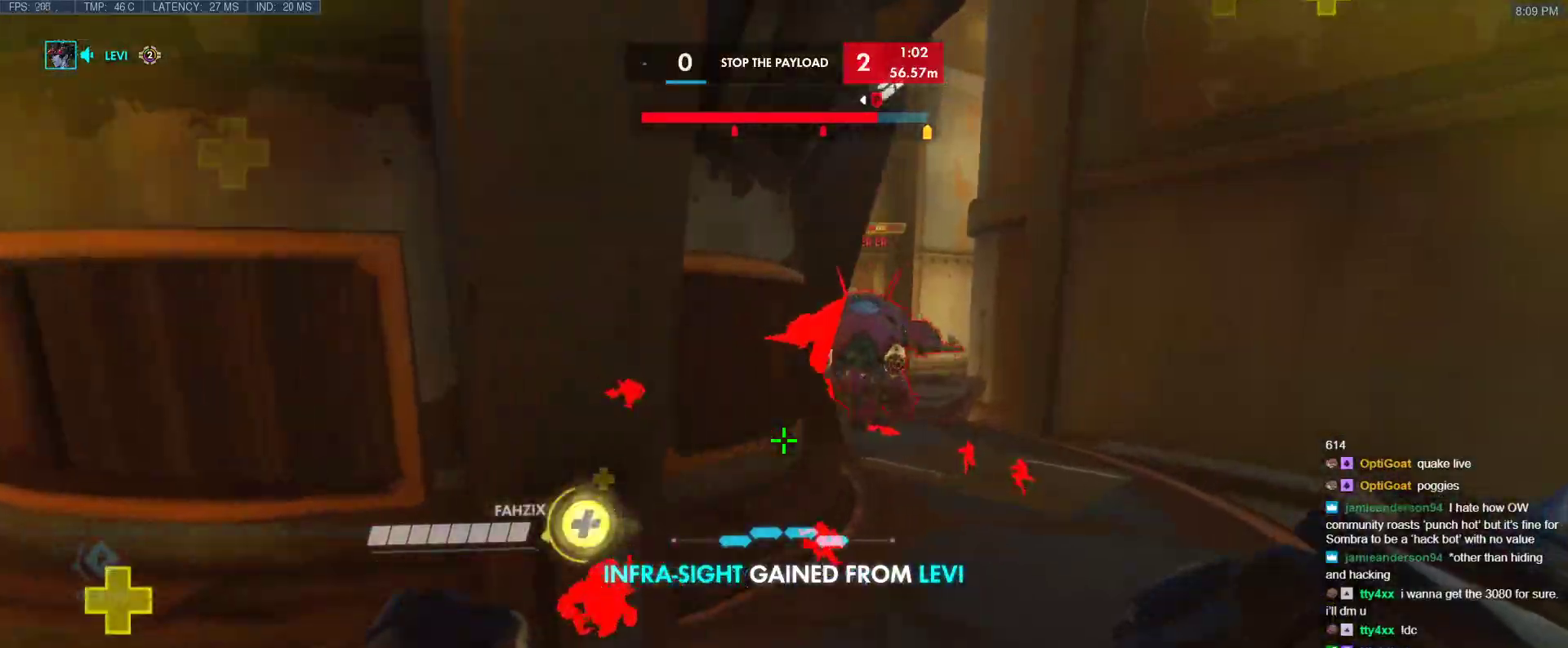
{"keys": ["a", "space"], "events": [[233, "a", "down"], [233, "d", "up"], [283, "w", "up"], [417, "space", "down"]]}